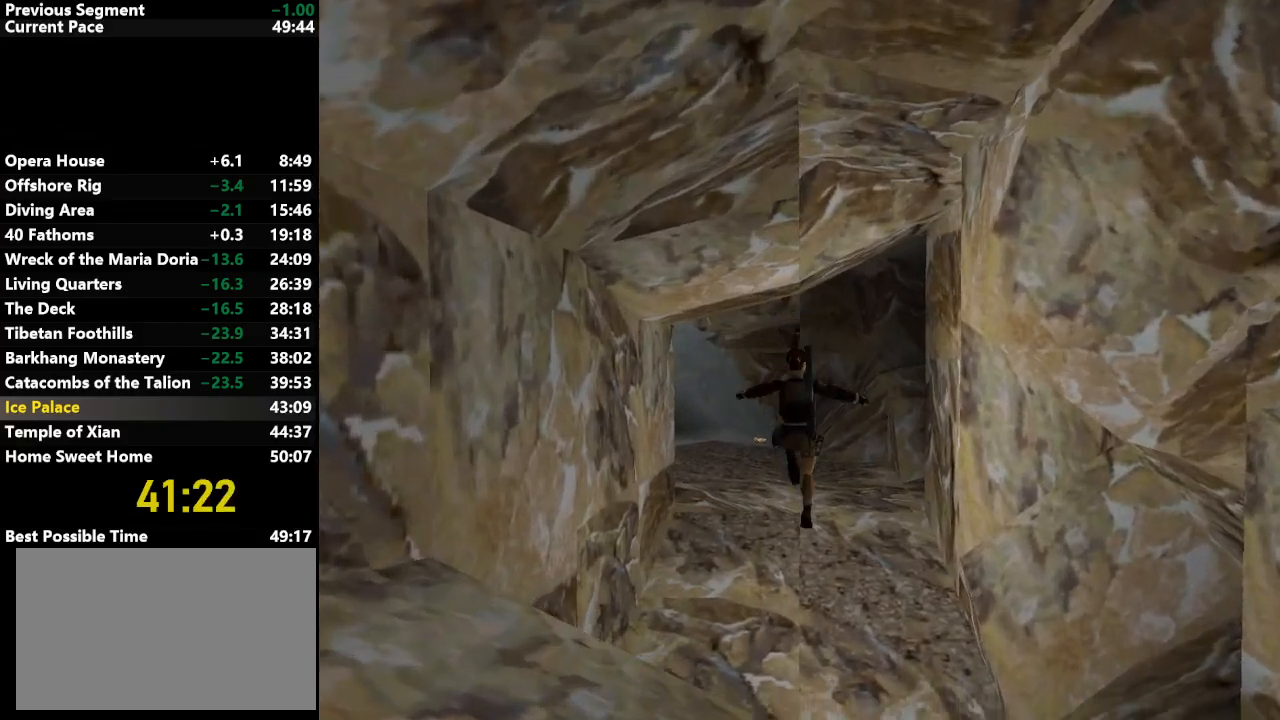
Gameplay with keyboard; each line is a JSON object with the keys held at the frame after it. "events" lists presses ("down") and releases ("up") of "action", "down", "draw", "escape", "f5", "f6", "flare", "jump", "l_med", "left", "look", "lstep", "right", "roll", "rstep", "s_med", "up" and "walk" between this image and that frame as [ms after this image, input, new state], when the widget could be followed in between. No other keys are recorded. Mouse input is not recorded. Key names are as the overlay labels them; some are game actions (e.g. jump) rather than physical keys.
{"keys": ["jump", "left", "up"], "events": [[100, "right", "up"], [283, "left", "down"]]}
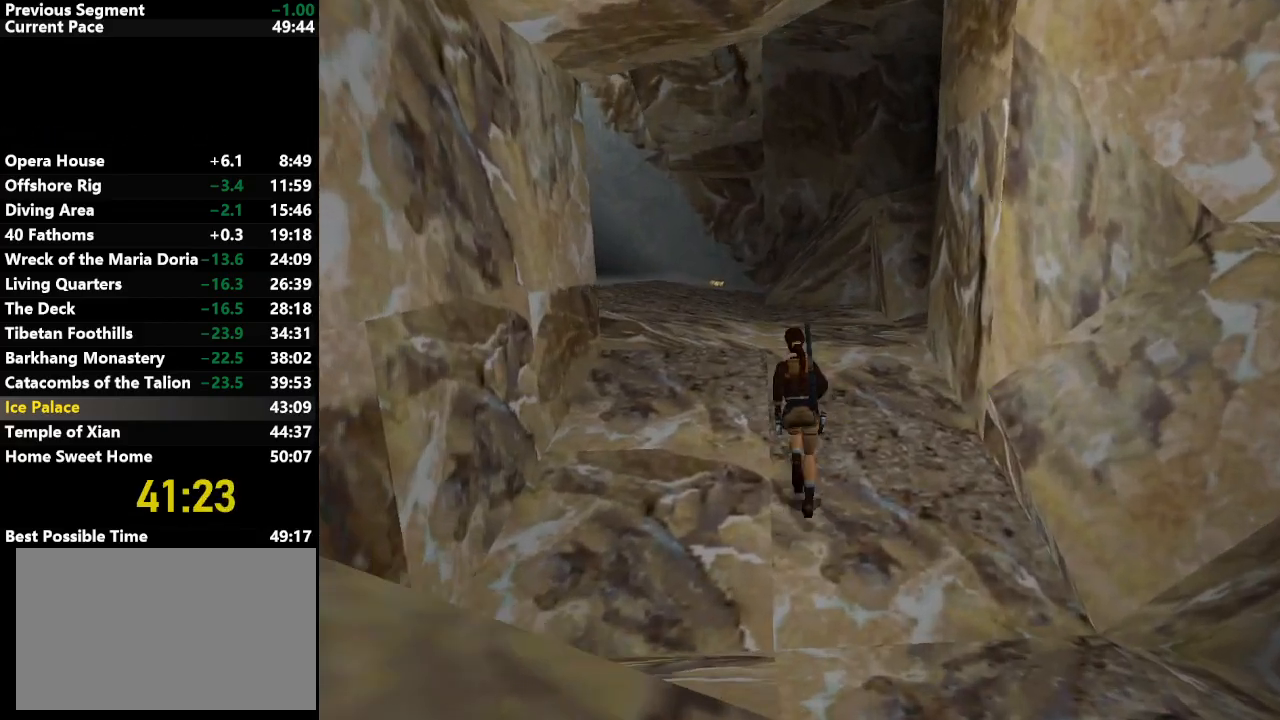
{"keys": ["up"], "events": [[117, "left", "up"], [400, "jump", "up"]]}
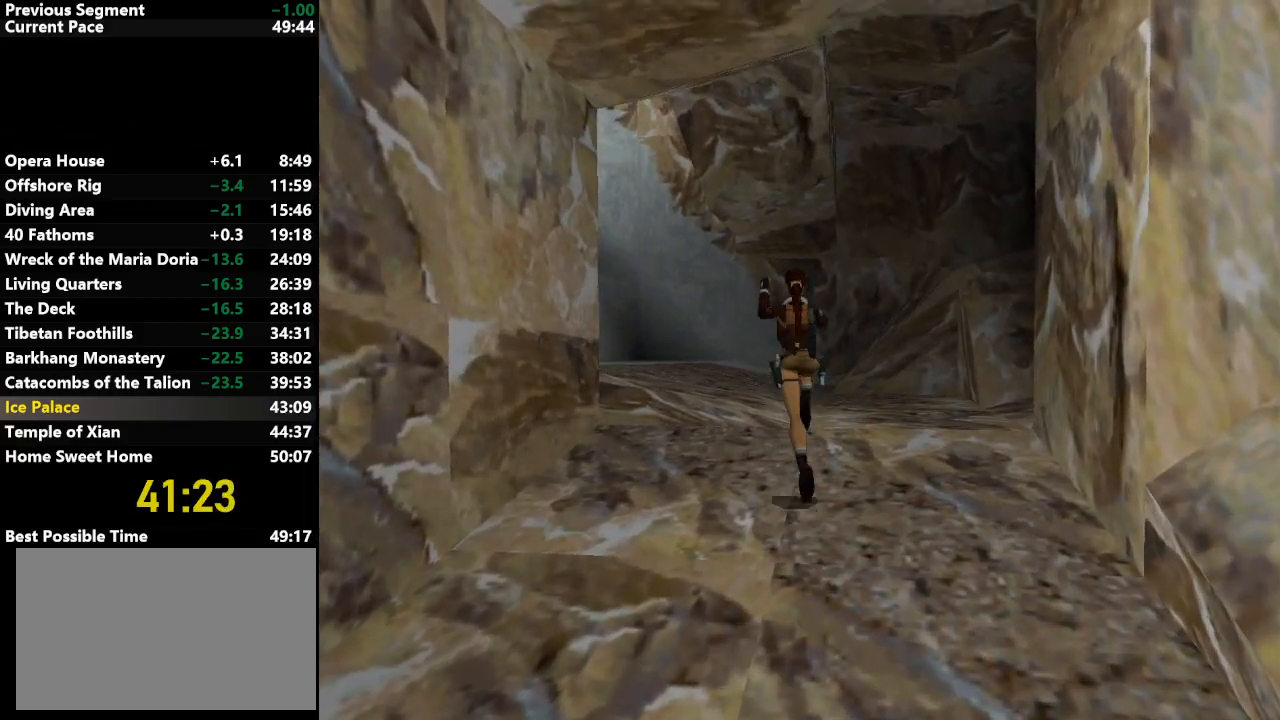
{"keys": ["left", "up"], "events": [[33, "left", "down"]]}
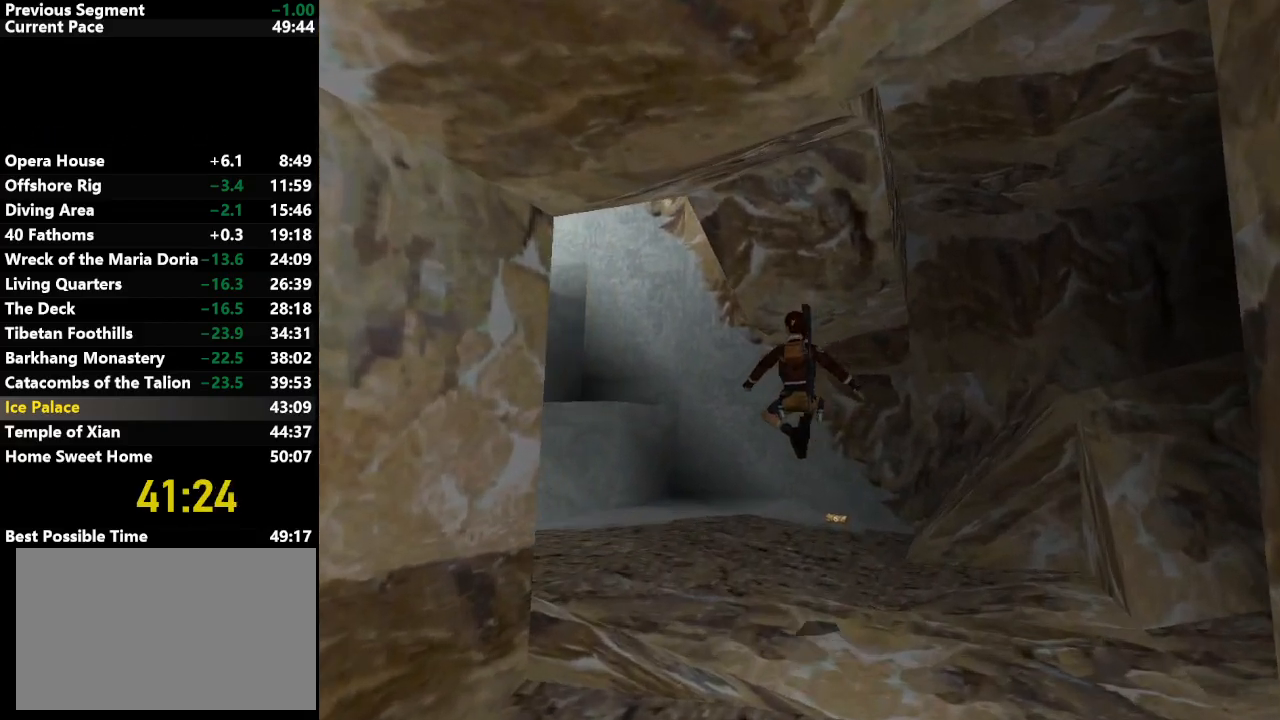
{"keys": ["jump", "left", "up"], "events": [[50, "jump", "down"]]}
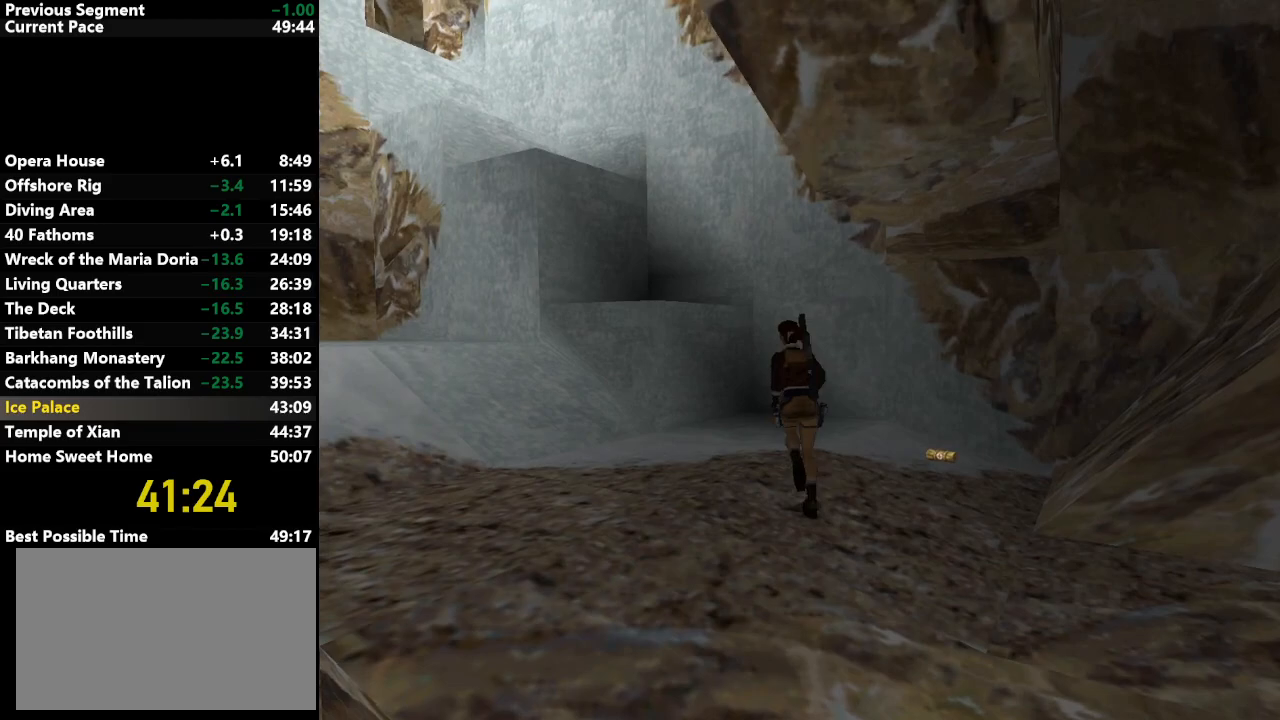
{"keys": [], "events": [[250, "left", "up"], [300, "up", "up"], [400, "jump", "up"]]}
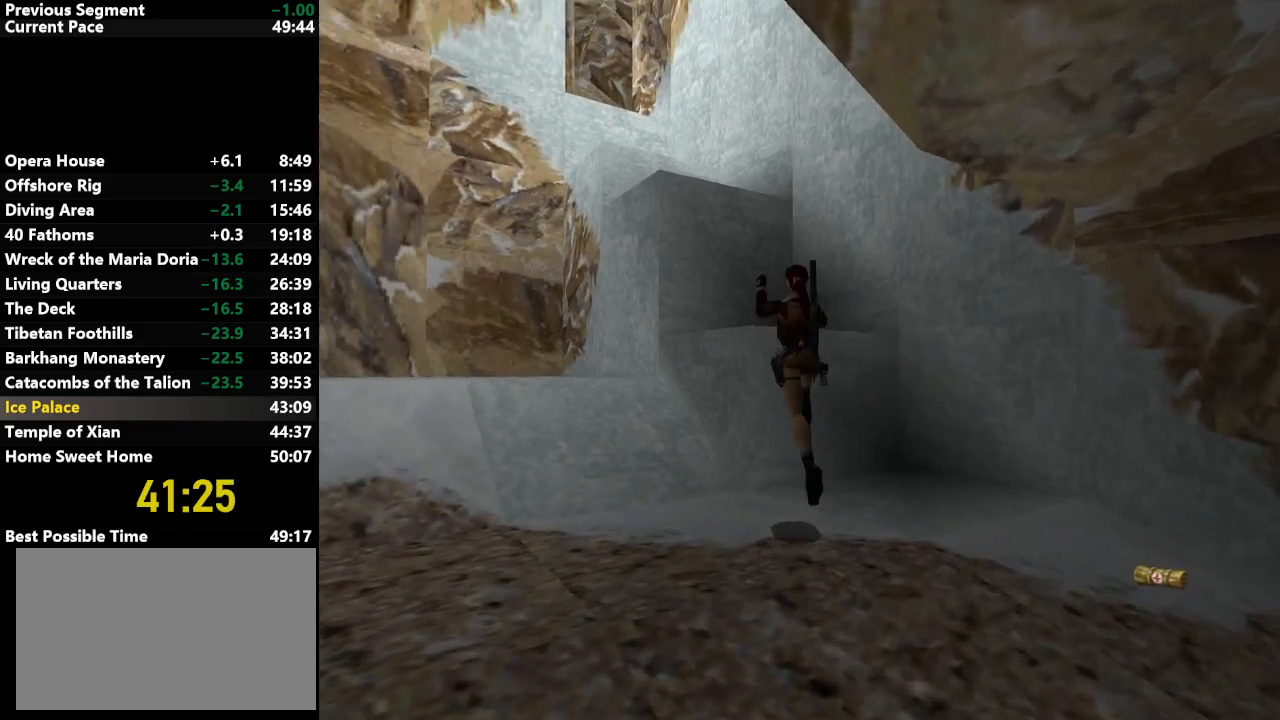
{"keys": ["right"], "events": [[133, "right", "down"], [267, "right", "up"], [317, "right", "down"]]}
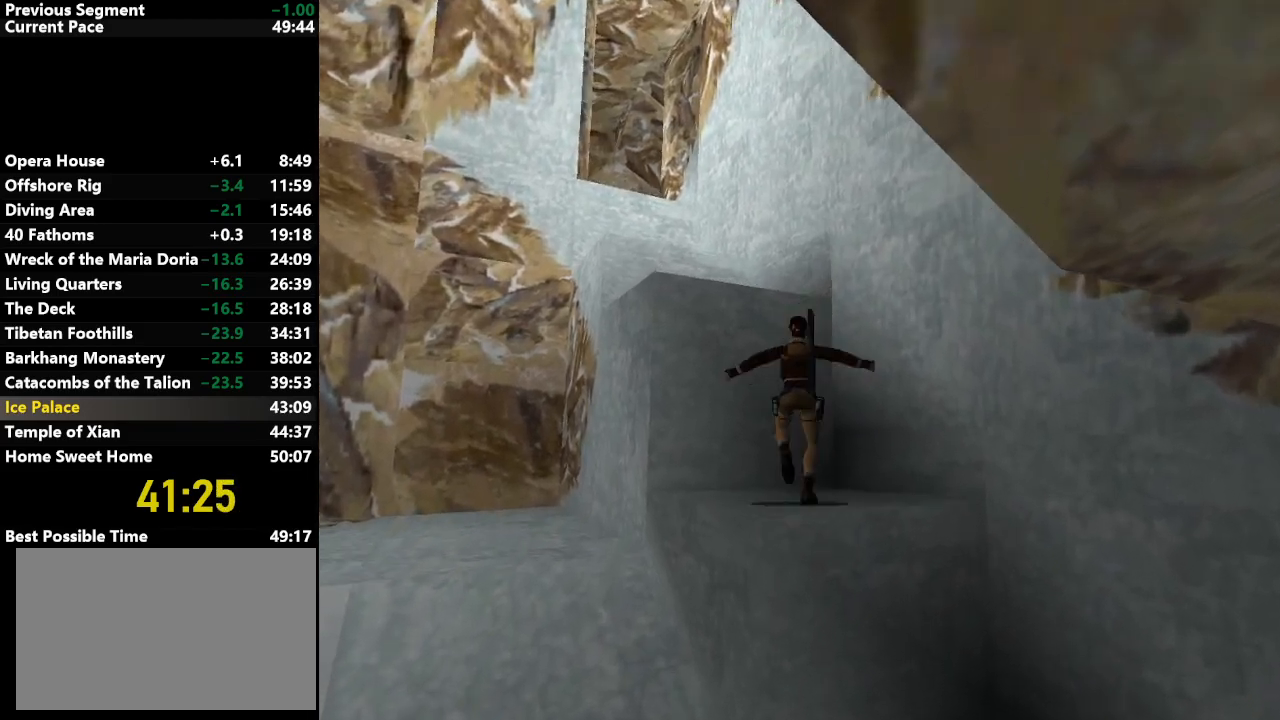
{"keys": ["jump", "left", "up"], "events": [[100, "jump", "down"], [100, "right", "up"], [200, "up", "down"], [333, "right", "down"], [483, "left", "down"], [483, "right", "up"]]}
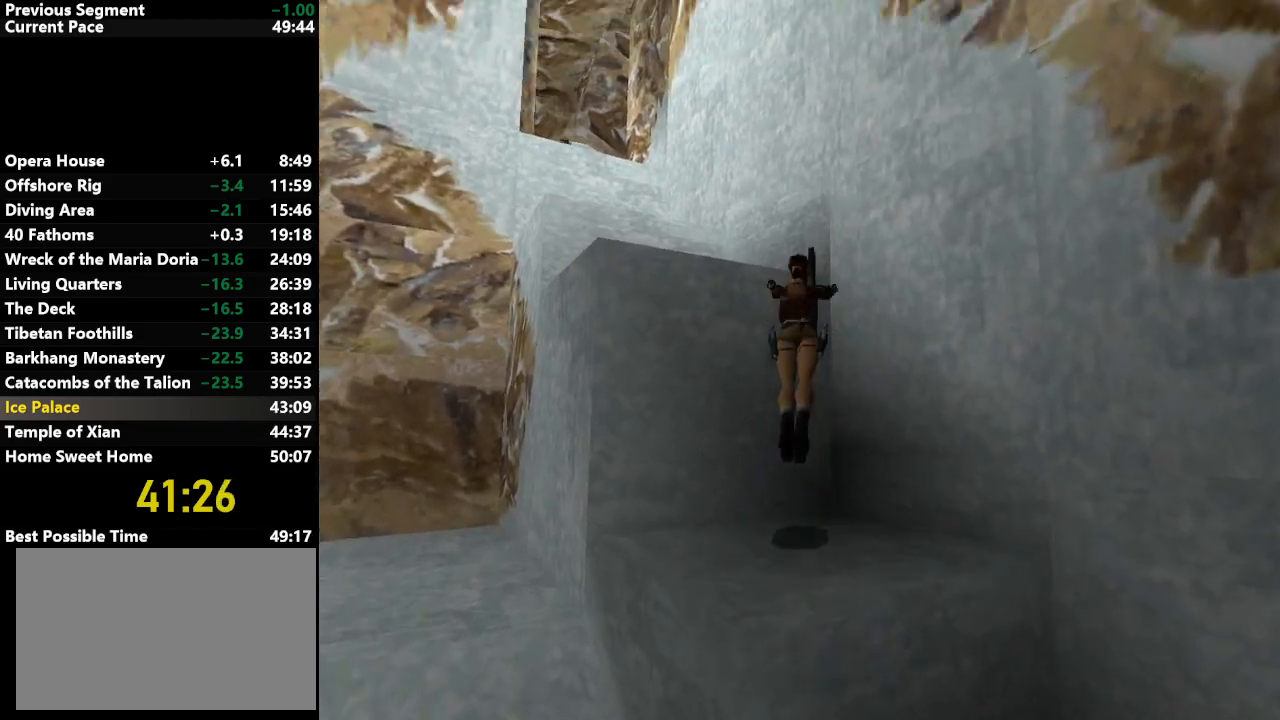
{"keys": ["jump"], "events": [[17, "jump", "up"], [67, "up", "up"], [433, "left", "up"], [483, "jump", "down"]]}
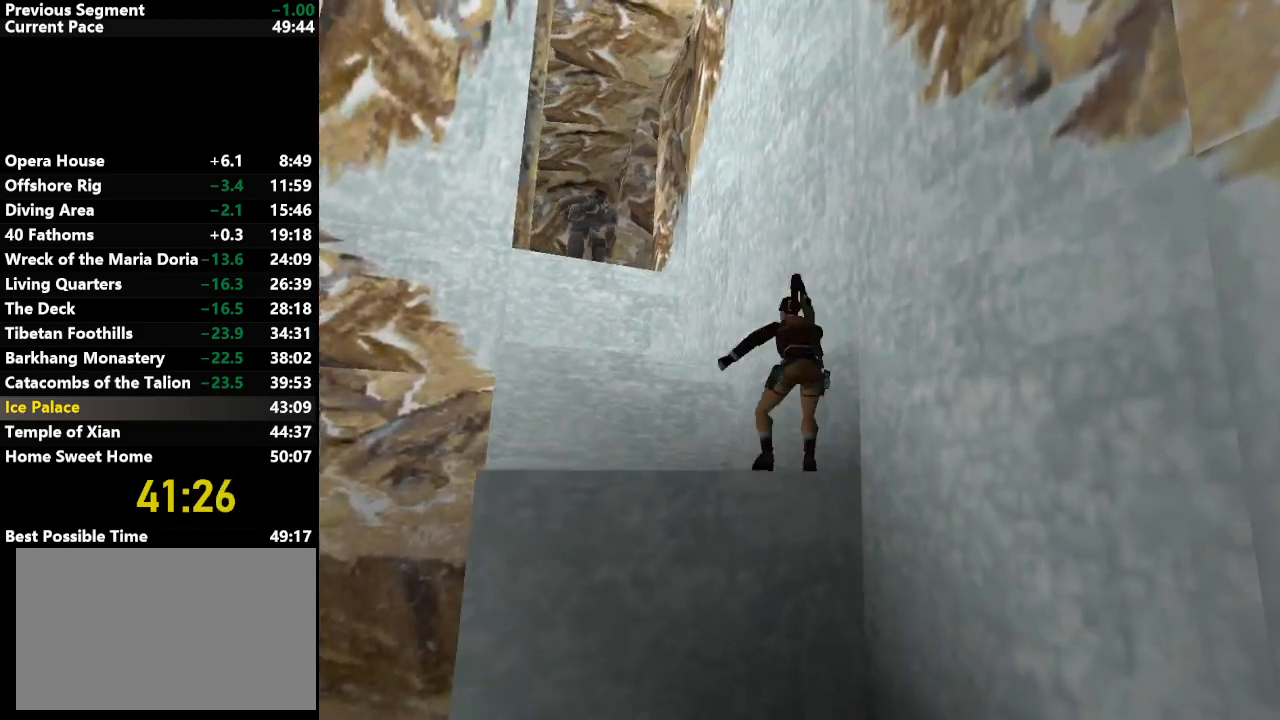
{"keys": ["right"], "events": [[83, "up", "down"], [367, "up", "up"], [417, "jump", "up"], [467, "right", "down"]]}
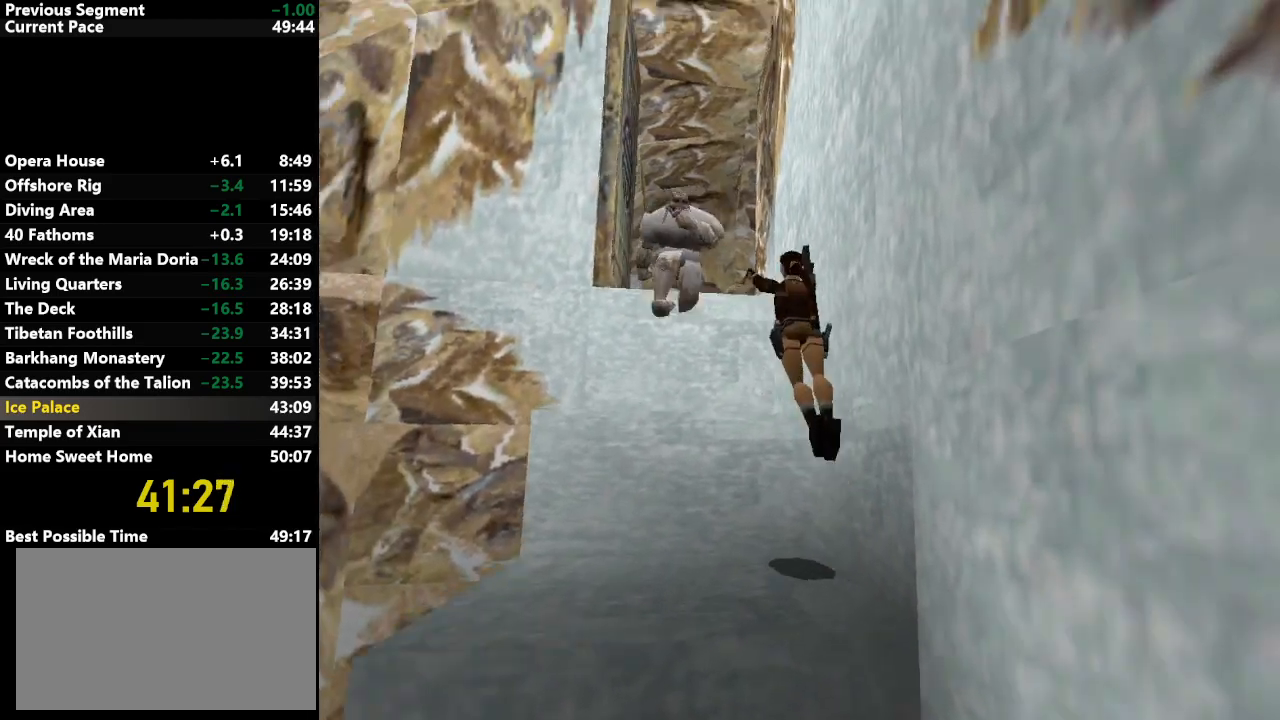
{"keys": [], "events": [[150, "right", "up"]]}
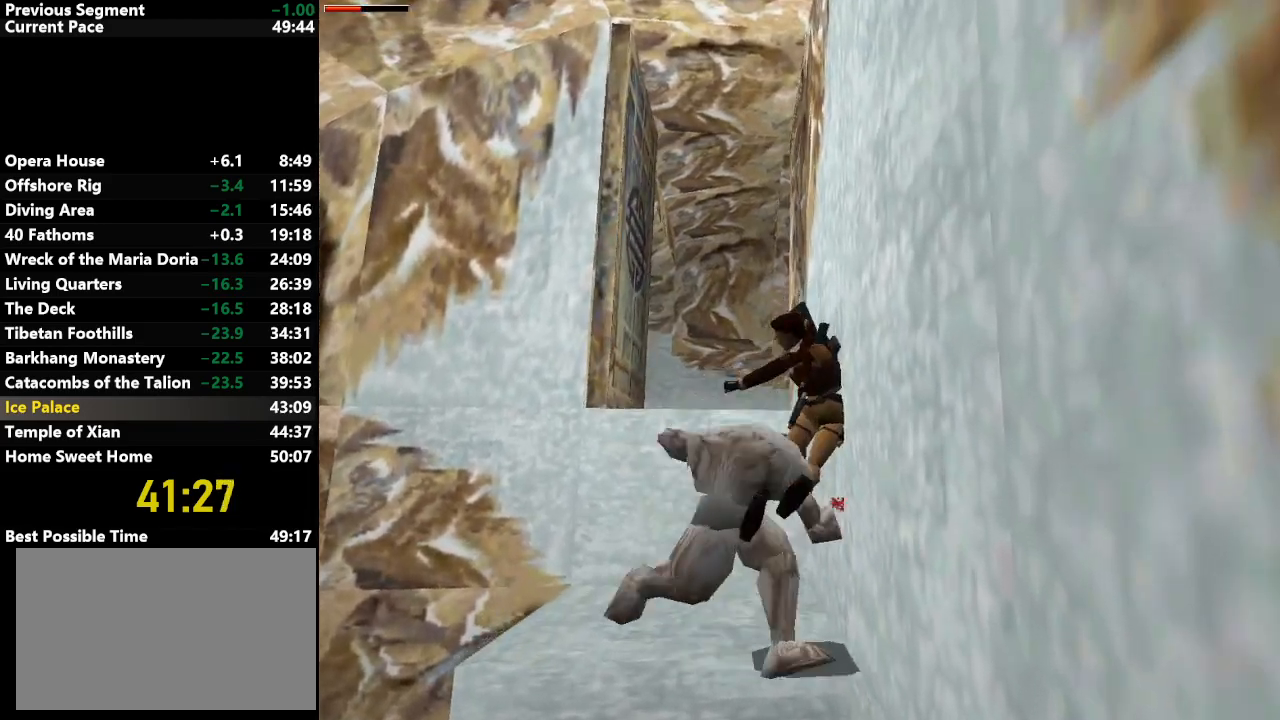
{"keys": ["jump", "up"], "events": [[300, "jump", "down"], [400, "up", "down"]]}
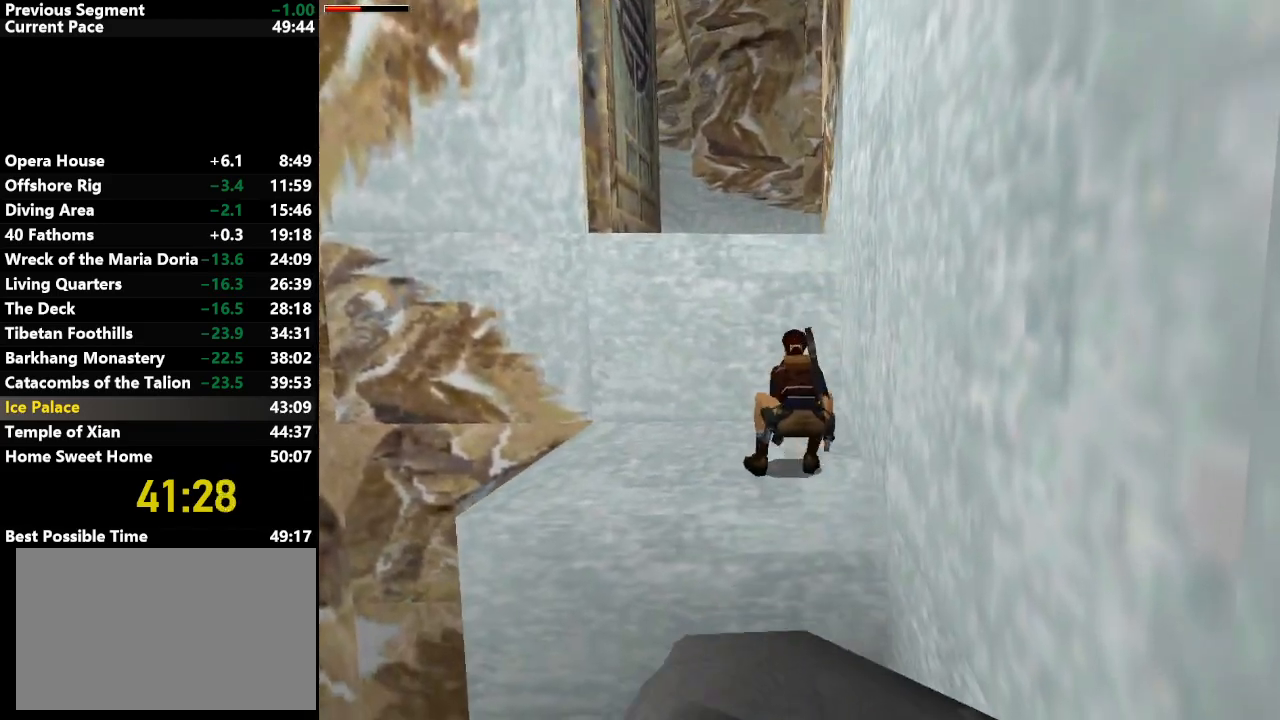
{"keys": ["up"], "events": [[217, "right", "down"], [267, "jump", "up"], [450, "right", "up"]]}
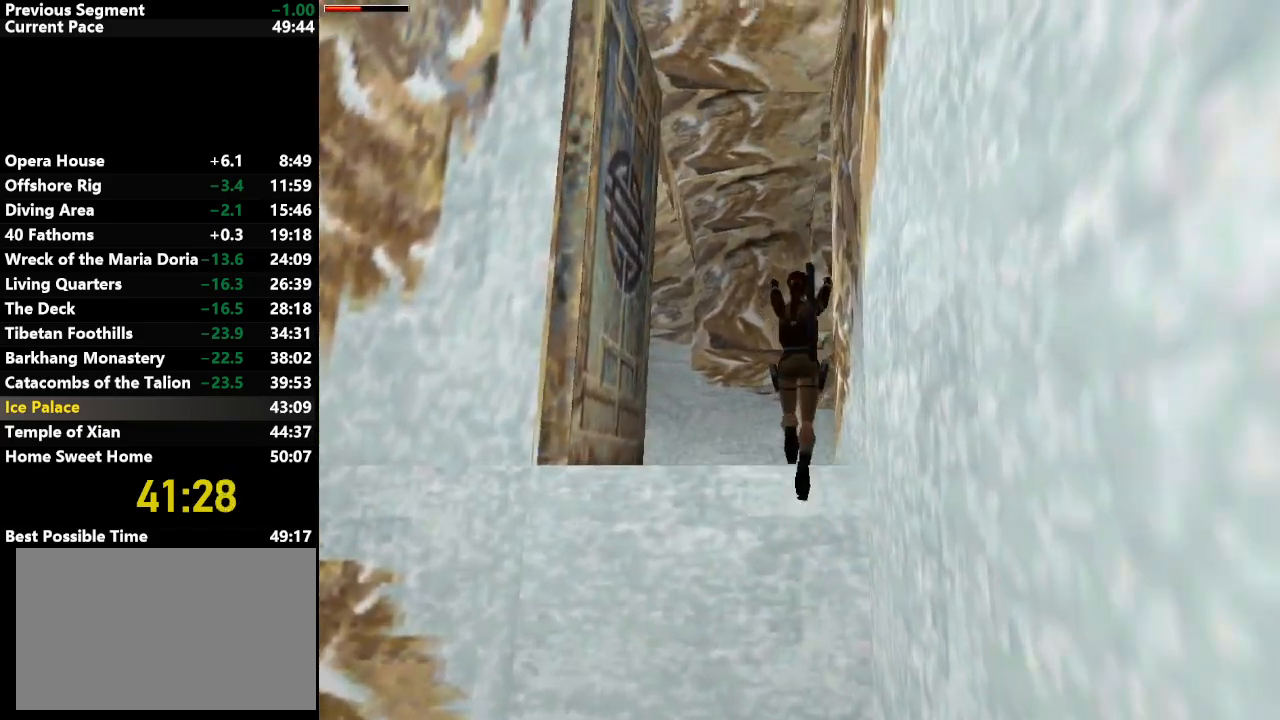
{"keys": ["right", "up"], "events": [[150, "right", "down"]]}
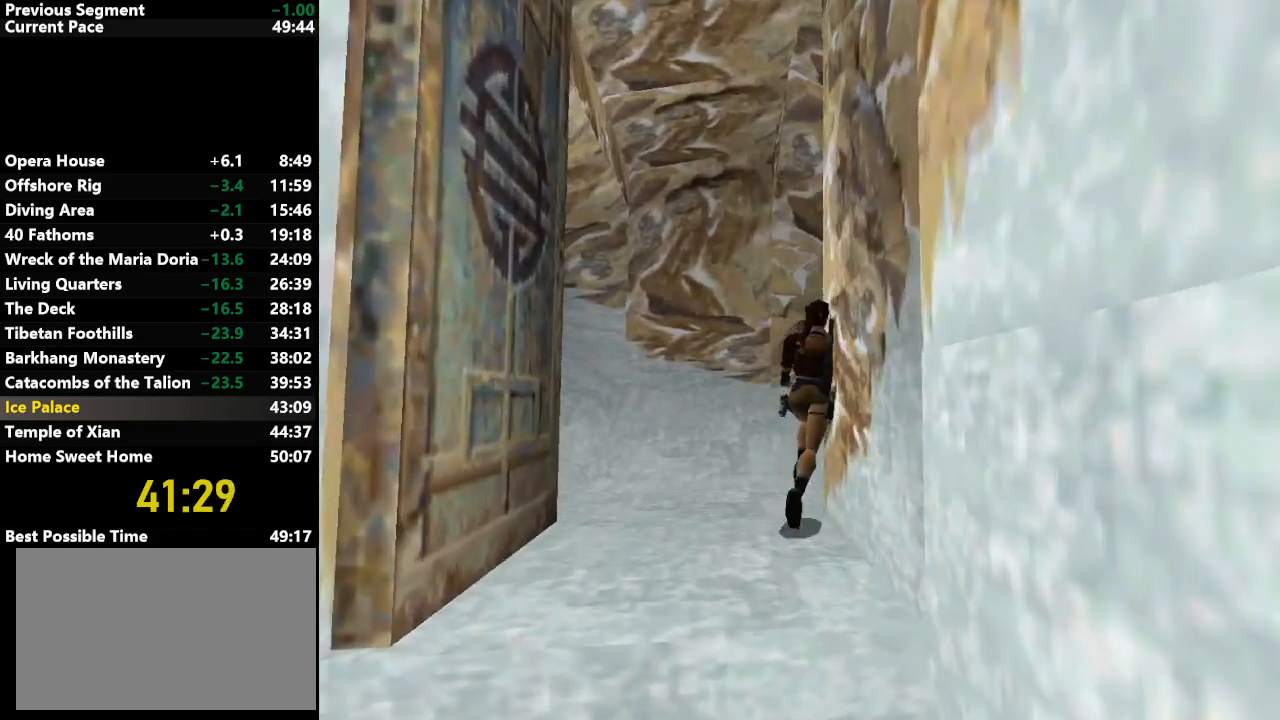
{"keys": ["jump", "left", "up"], "events": [[400, "jump", "down"], [400, "right", "up"], [500, "left", "down"]]}
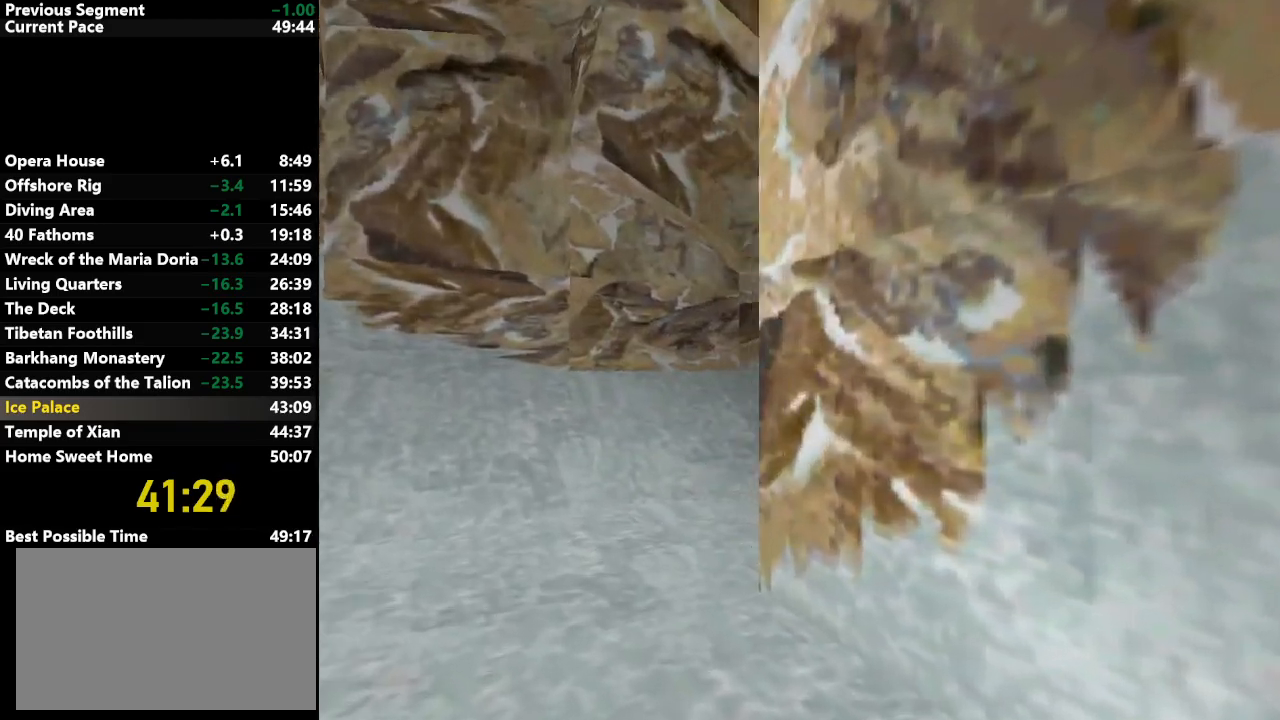
{"keys": ["jump", "up"], "events": [[367, "left", "up"]]}
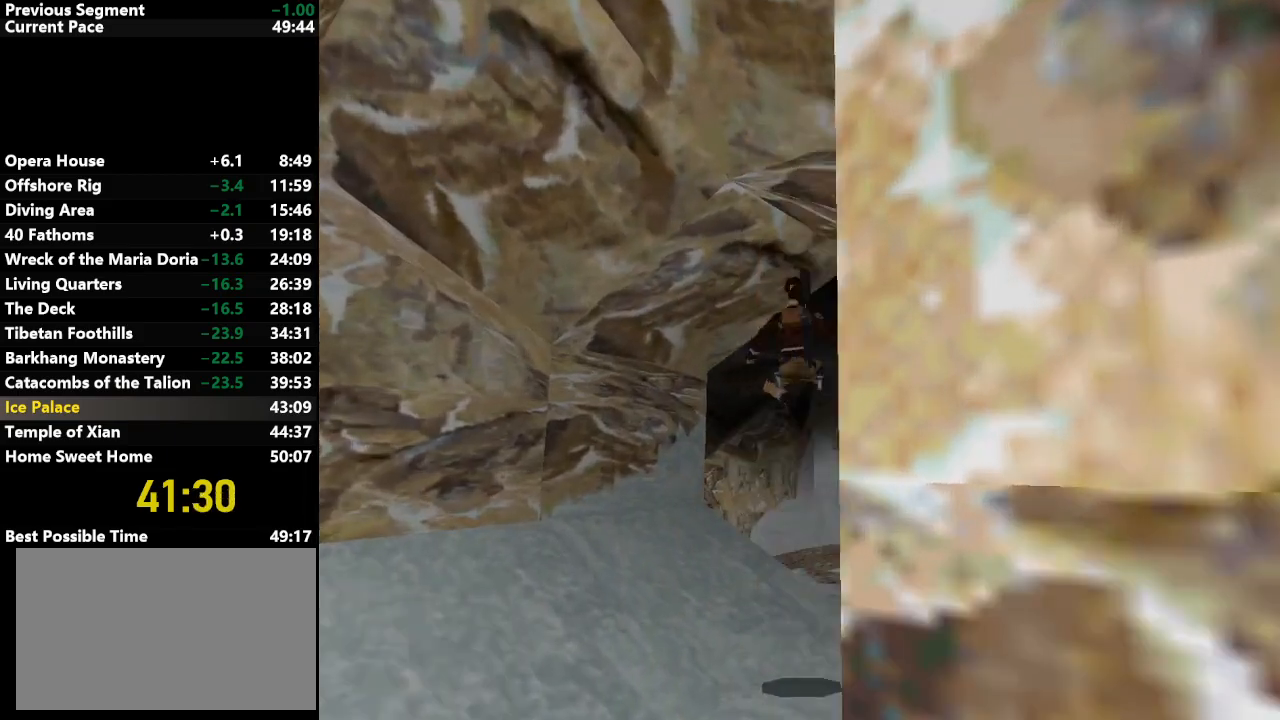
{"keys": ["jump", "left", "up"], "events": [[150, "right", "down"], [233, "right", "up"], [283, "left", "down"]]}
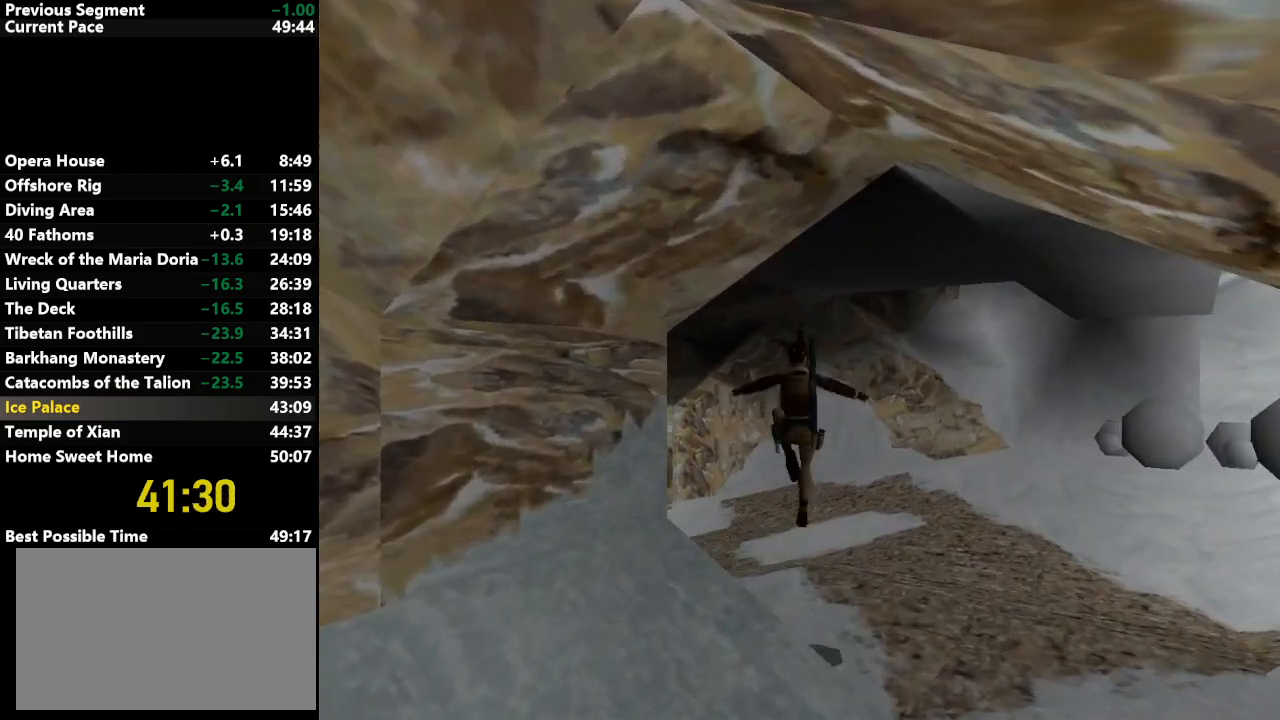
{"keys": ["jump", "left", "up"], "events": []}
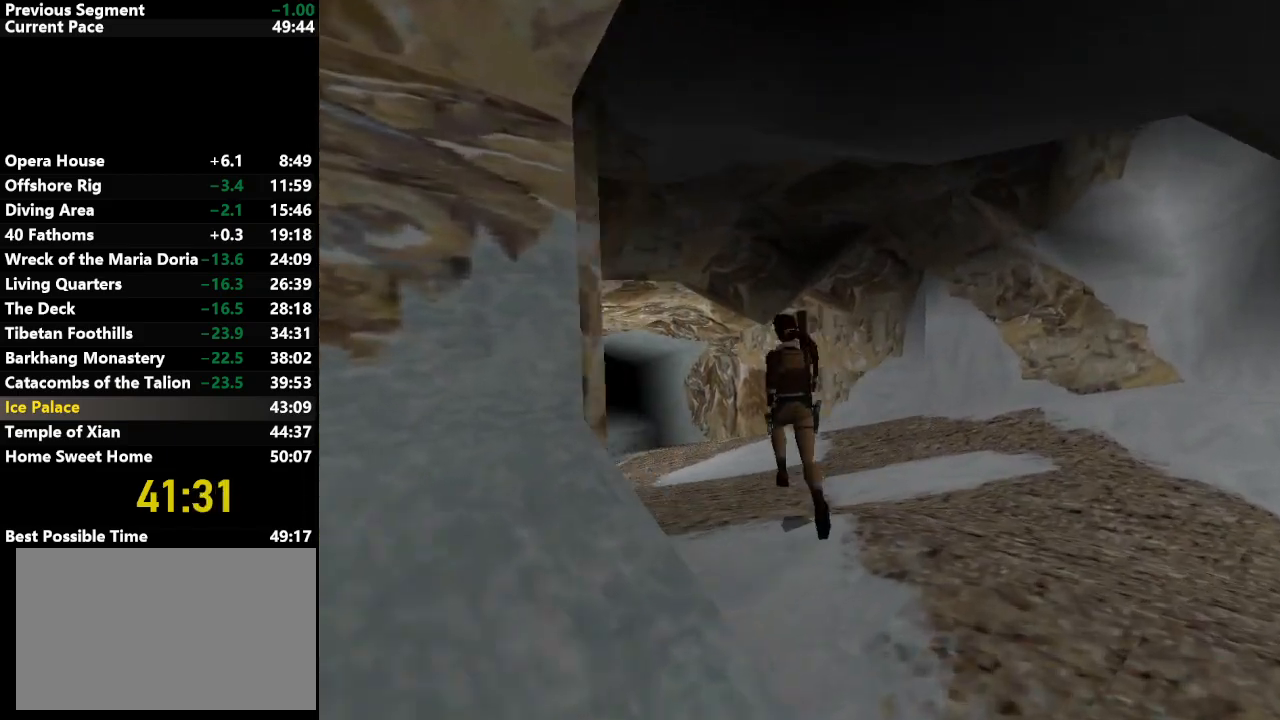
{"keys": ["jump", "up"], "events": [[83, "left", "up"]]}
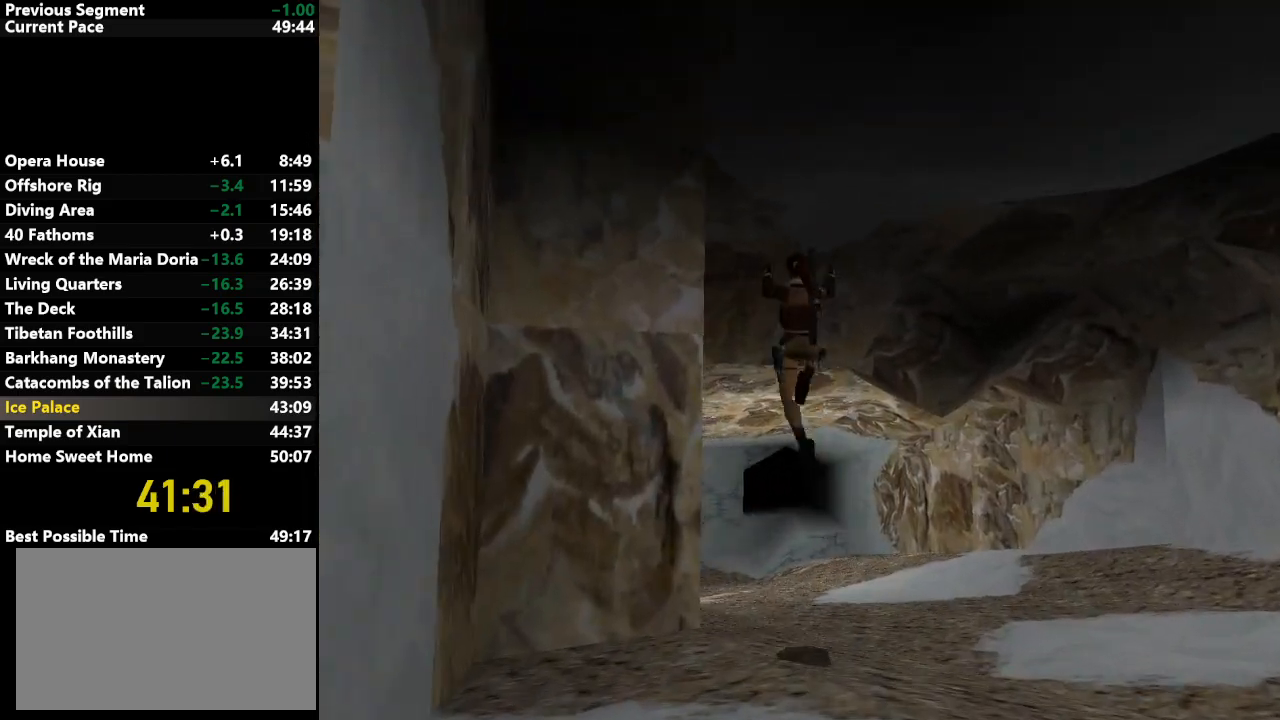
{"keys": ["jump", "right", "up"], "events": [[50, "right", "down"]]}
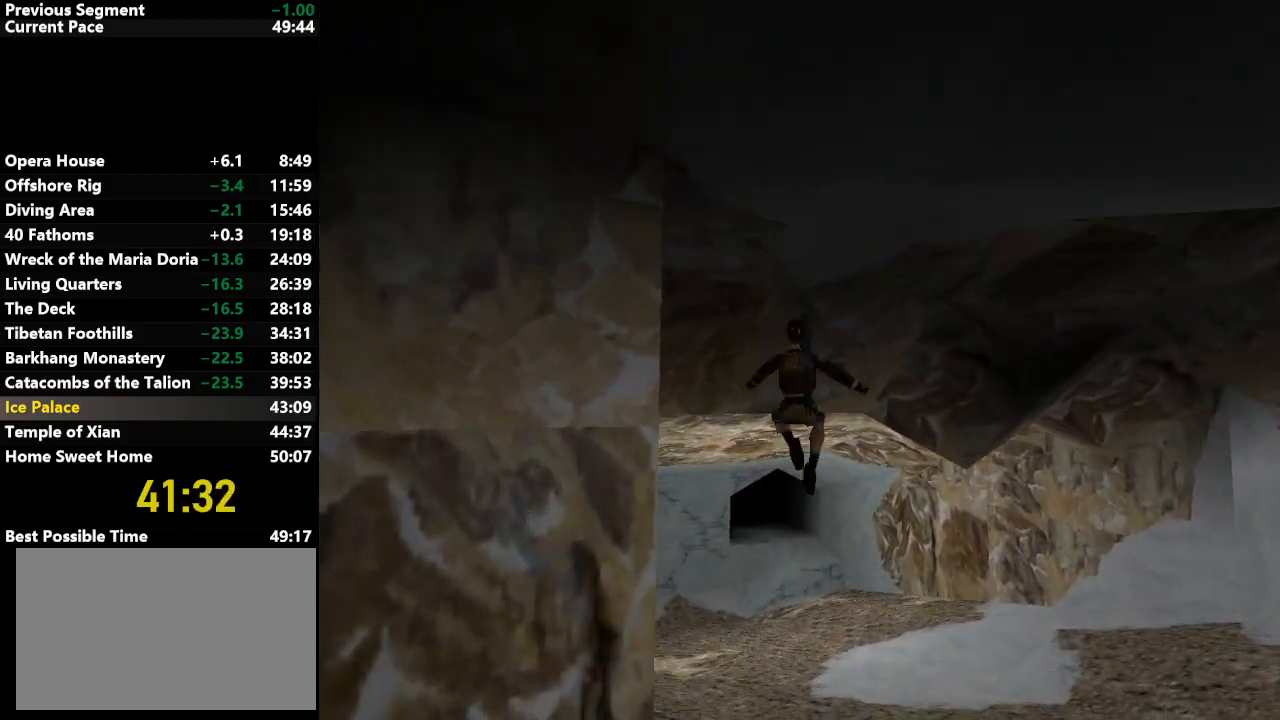
{"keys": ["jump", "up"], "events": [[67, "right", "up"]]}
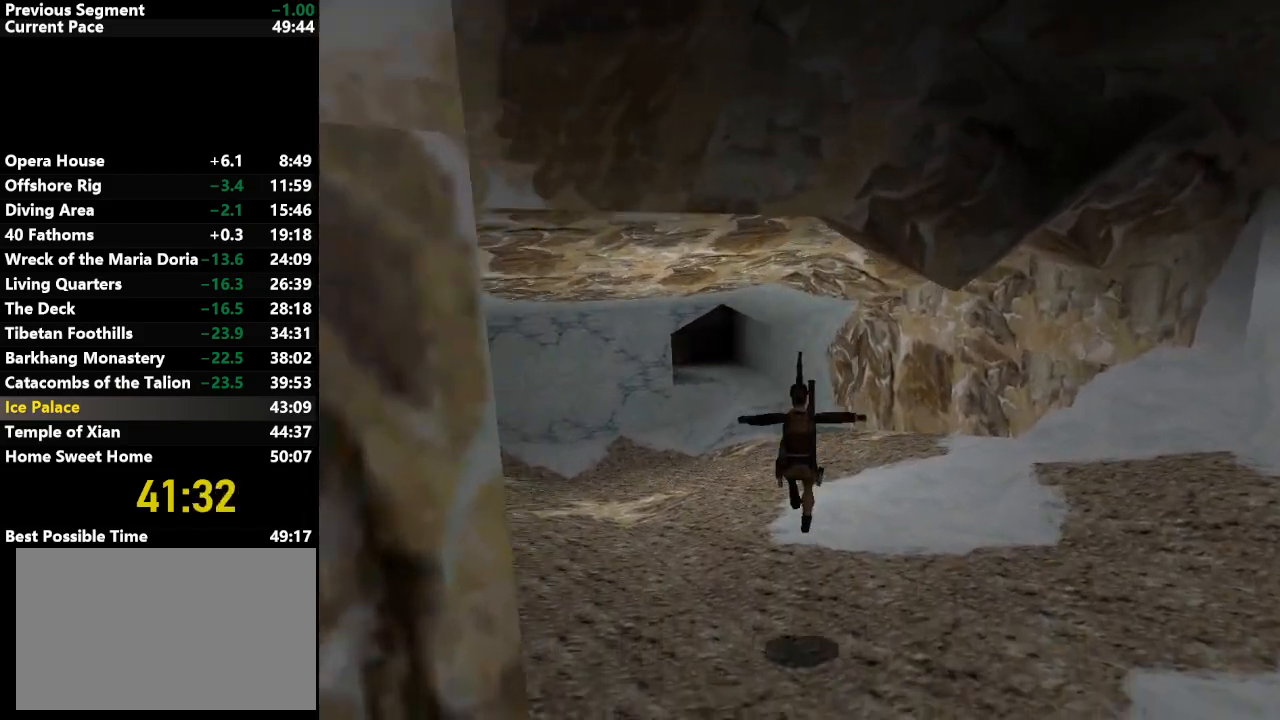
{"keys": ["jump", "up"], "events": [[183, "right", "down"], [317, "right", "up"]]}
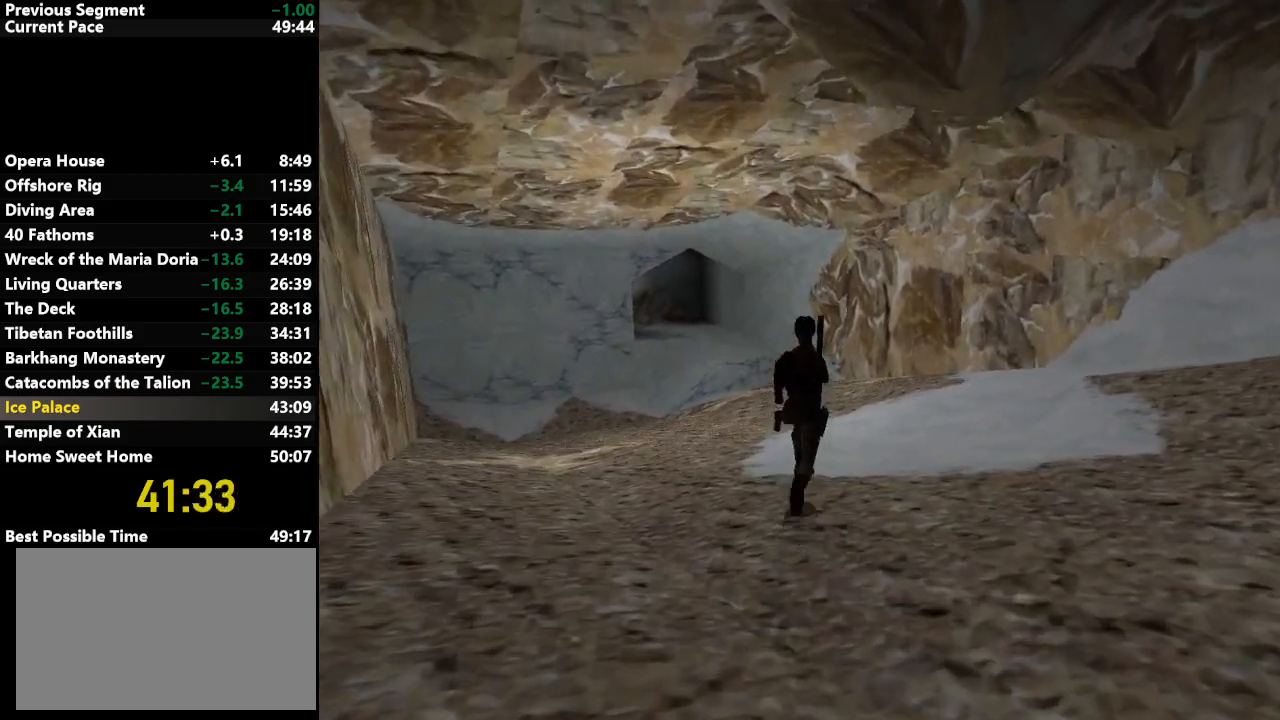
{"keys": ["jump", "right", "up"], "events": [[183, "right", "down"]]}
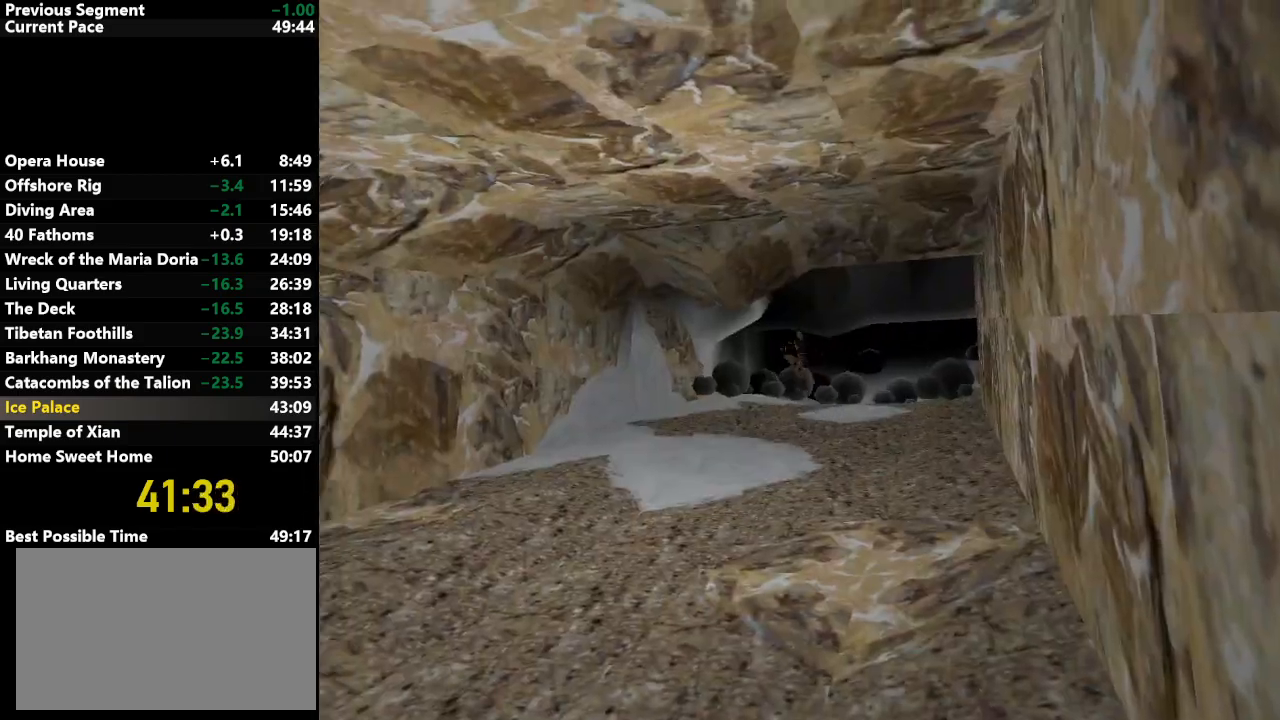
{"keys": ["jump", "up"], "events": [[117, "draw", "down"], [167, "right", "up"], [250, "draw", "up"]]}
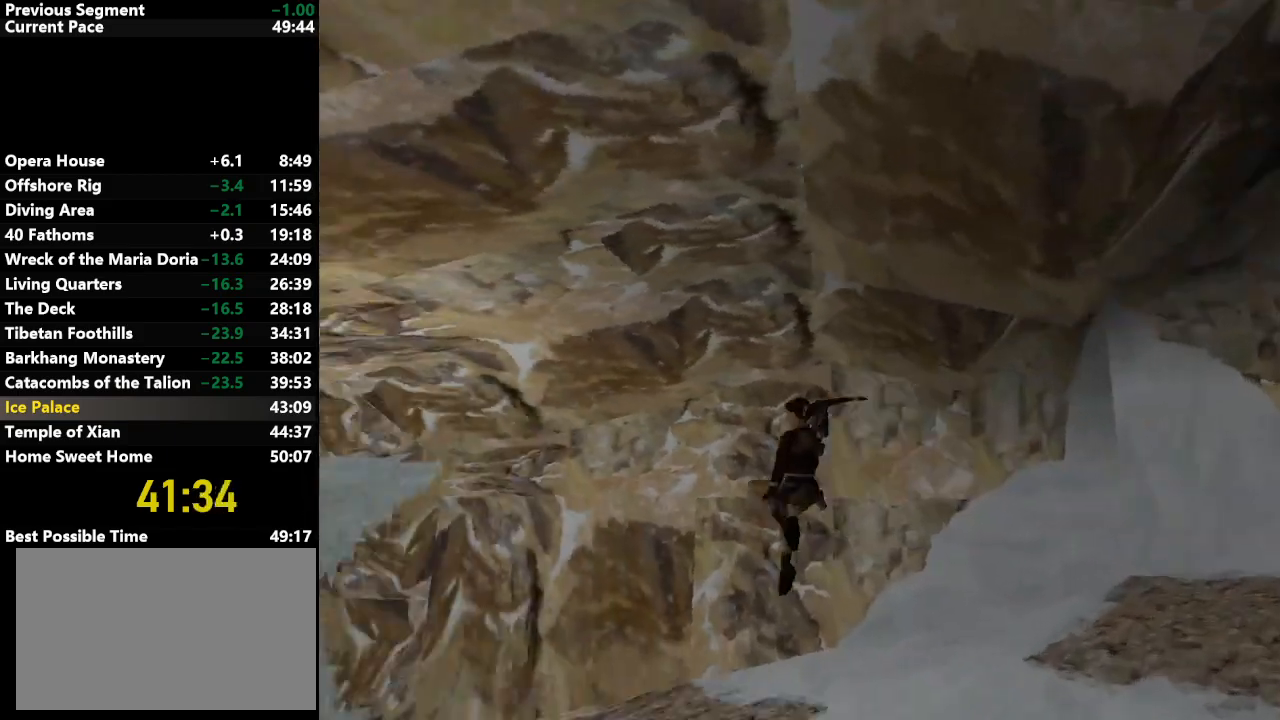
{"keys": ["jump", "up"], "events": []}
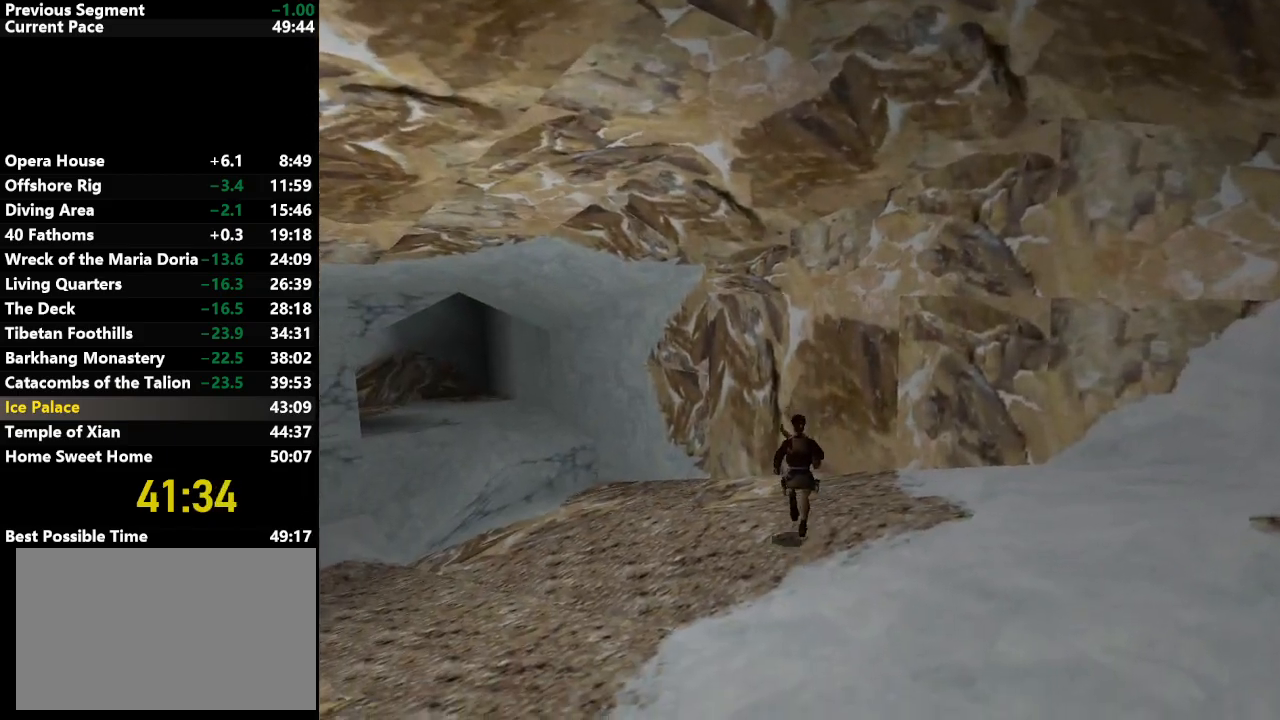
{"keys": ["jump", "left", "up"], "events": [[50, "left", "down"], [233, "left", "up"], [333, "left", "down"]]}
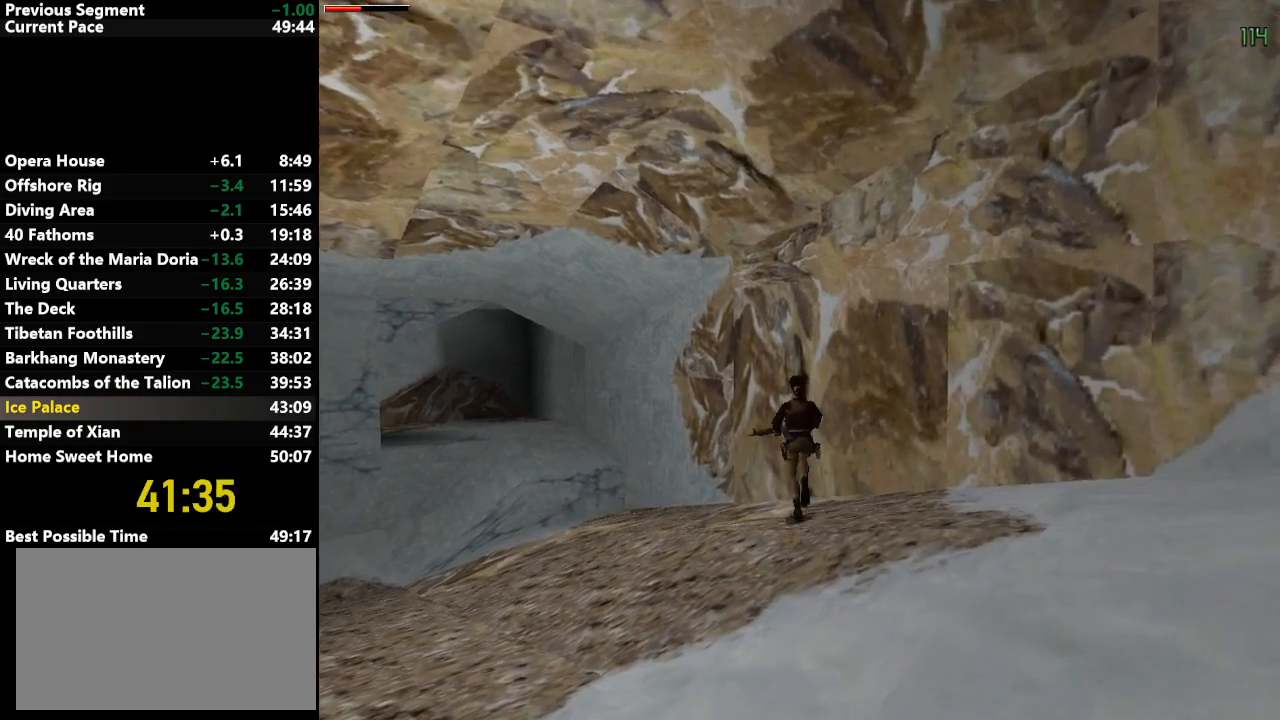
{"keys": ["draw", "jump", "up"], "events": [[117, "left", "up"], [250, "left", "down"], [400, "draw", "down"], [483, "left", "up"]]}
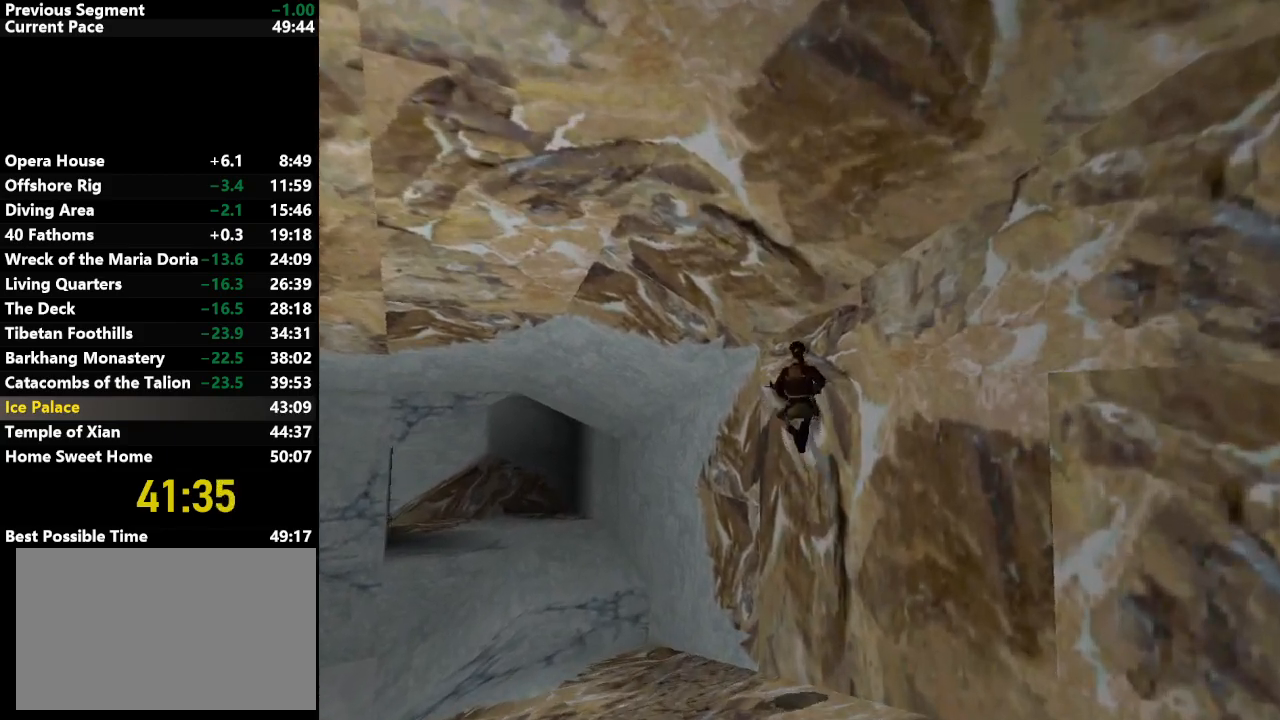
{"keys": ["jump", "left", "up"], "events": [[83, "draw", "up"], [500, "left", "down"]]}
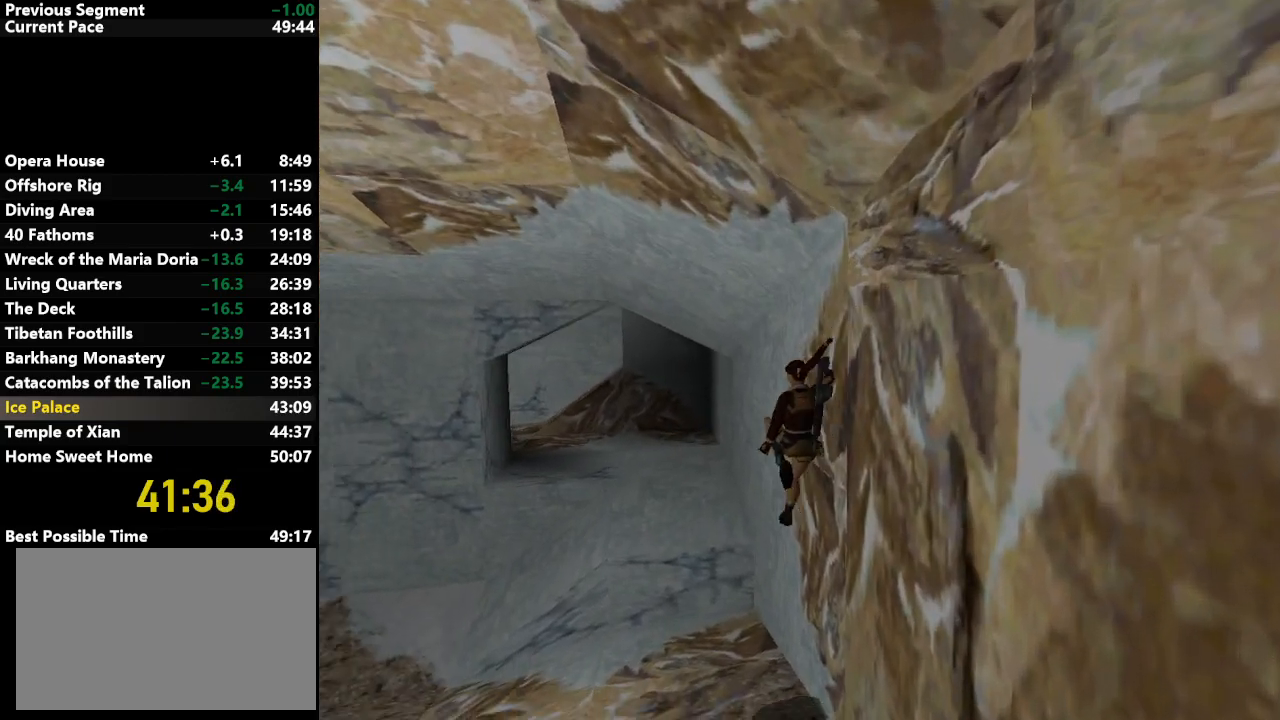
{"keys": ["jump", "up"], "events": [[233, "left", "up"]]}
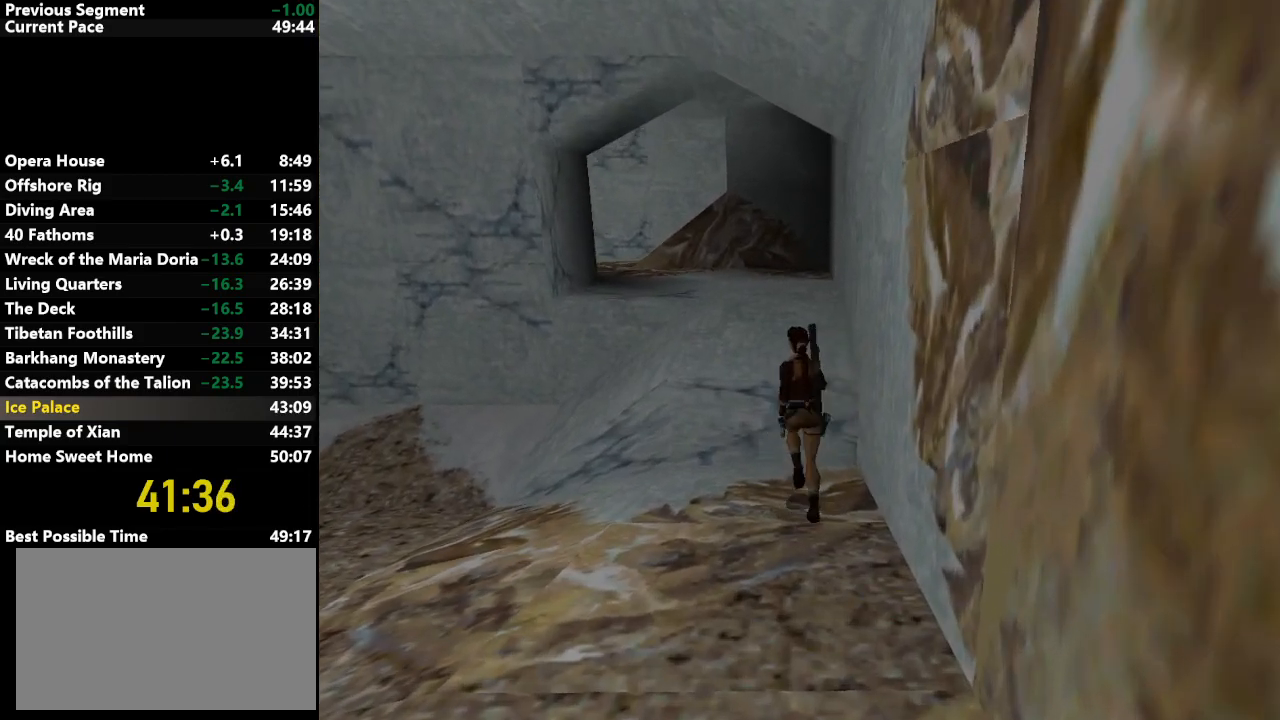
{"keys": ["jump", "left", "up"], "events": [[400, "left", "down"]]}